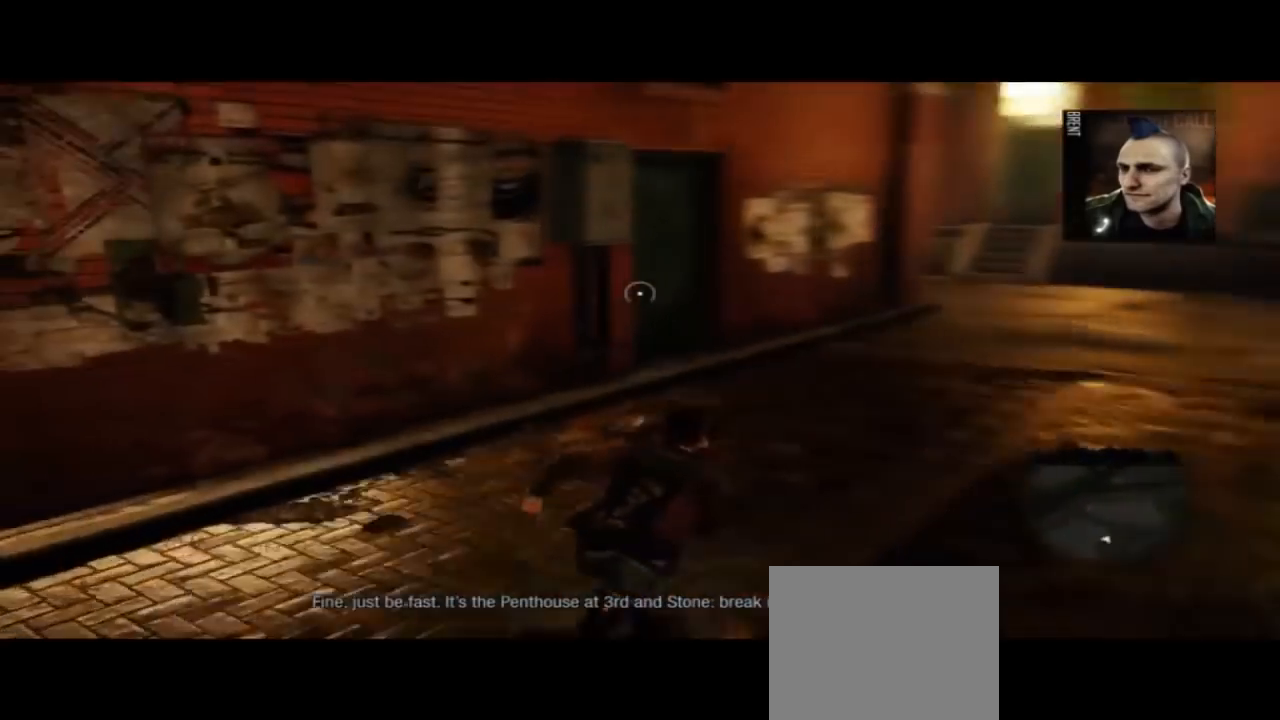
Gameplay with a controller (PlayStation layout); each line is a JSON object with the inputs held at the frame after it (dt_ms = milliseconds from this image to that frame). "events" lists button and stick changes between this image and that frame as [ms after this image, input, new state], when the widget could be followed in between. Not read: L1 R1.
{"dt_ms": 500, "buttons": [], "left_stick": "right", "right_stick": "center", "events": [[33, "left_stick", "up-right"], [33, "right_stick", "center"], [367, "left_stick", "right"]]}
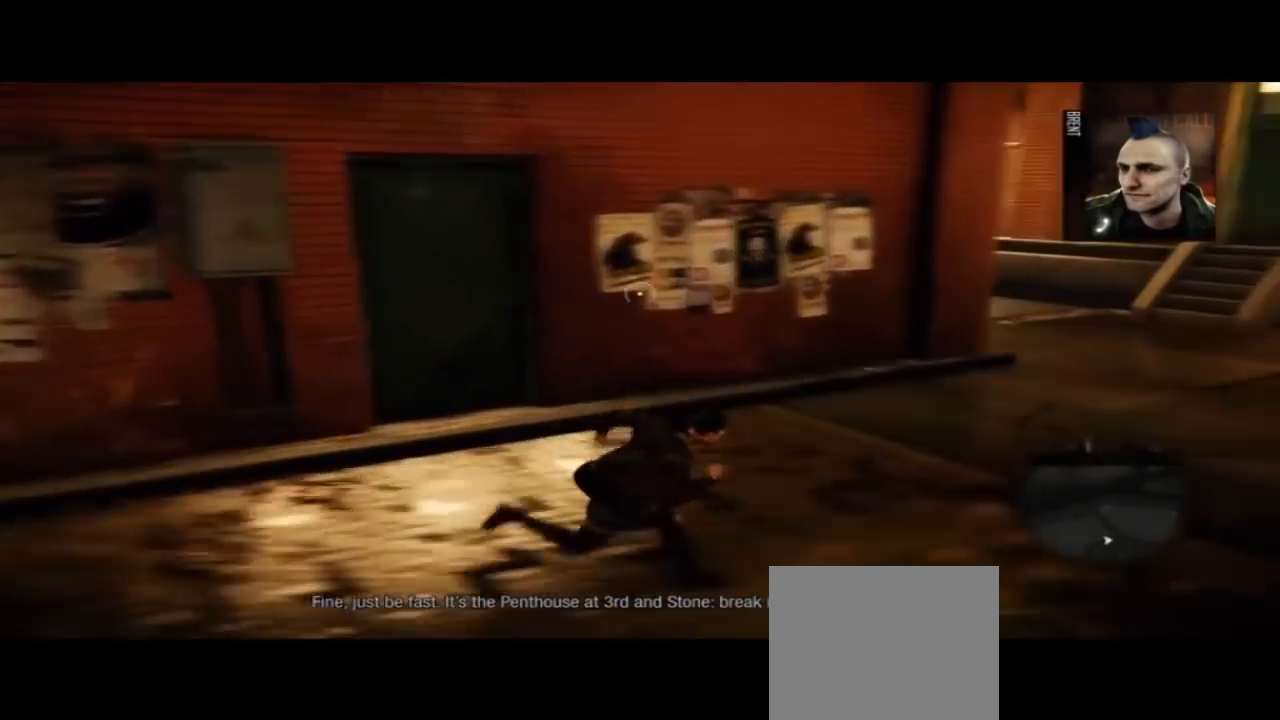
{"dt_ms": 500, "buttons": [], "left_stick": "center", "right_stick": "right", "events": [[333, "right_stick", "right"], [433, "left_stick", "center"]]}
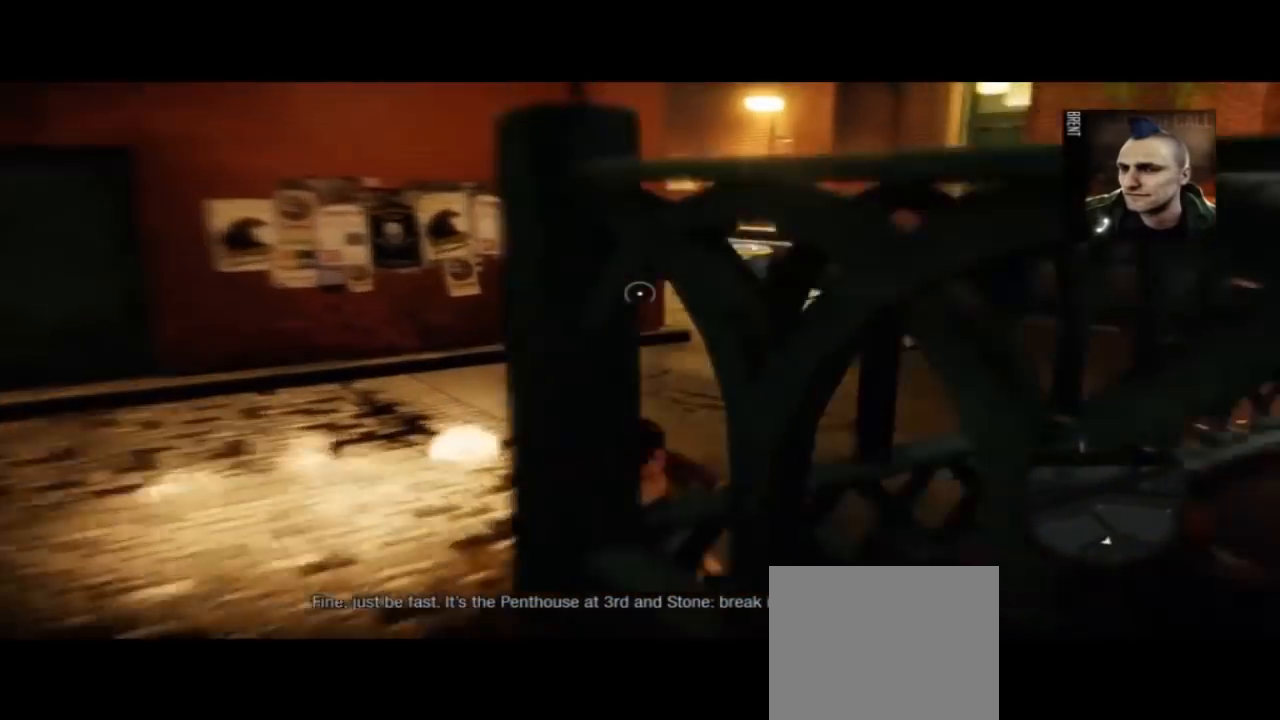
{"dt_ms": 500, "buttons": [], "left_stick": "center", "right_stick": "center", "events": [[467, "right_stick", "center"]]}
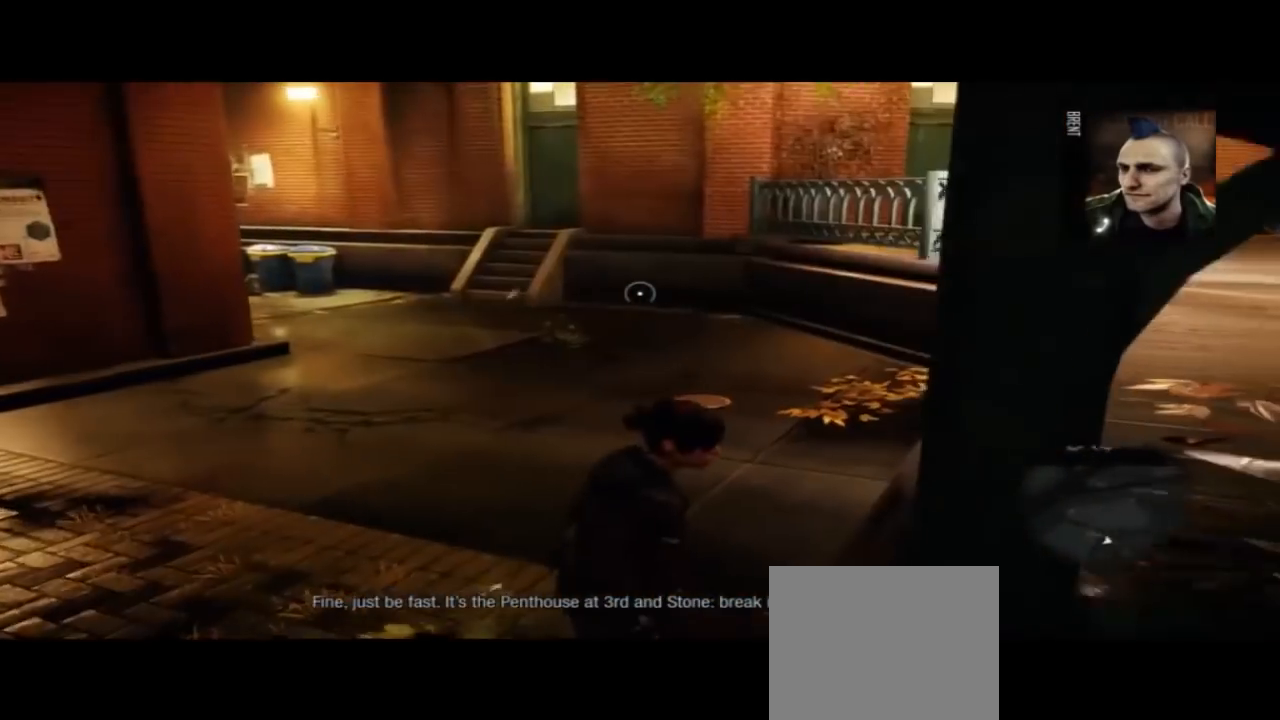
{"dt_ms": 500, "buttons": [], "left_stick": "left", "right_stick": "right", "events": [[67, "left_stick", "left"], [200, "right_stick", "right"]]}
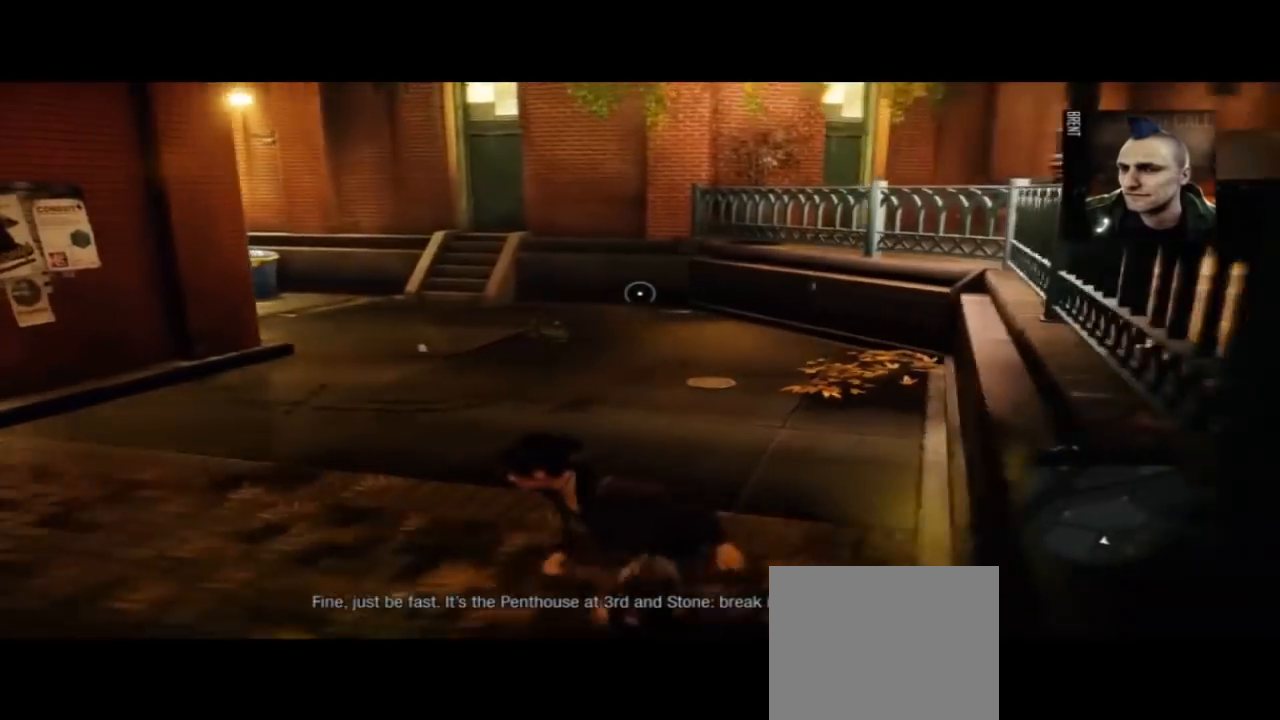
{"dt_ms": 1000, "buttons": [], "left_stick": "up-right", "right_stick": "center", "events": [[333, "left_stick", "center"], [567, "right_stick", "center"], [933, "left_stick", "up-right"]]}
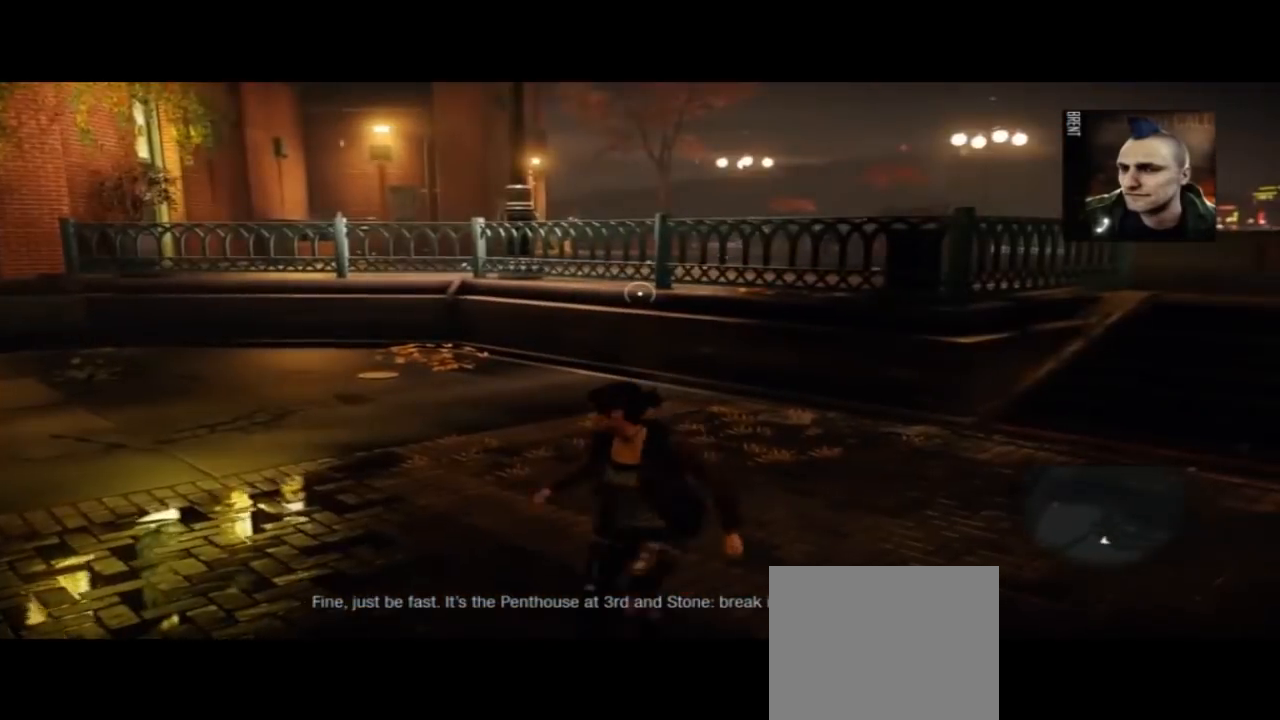
{"dt_ms": 500, "buttons": [], "left_stick": "up-right", "right_stick": "right", "events": [[67, "right_stick", "right"]]}
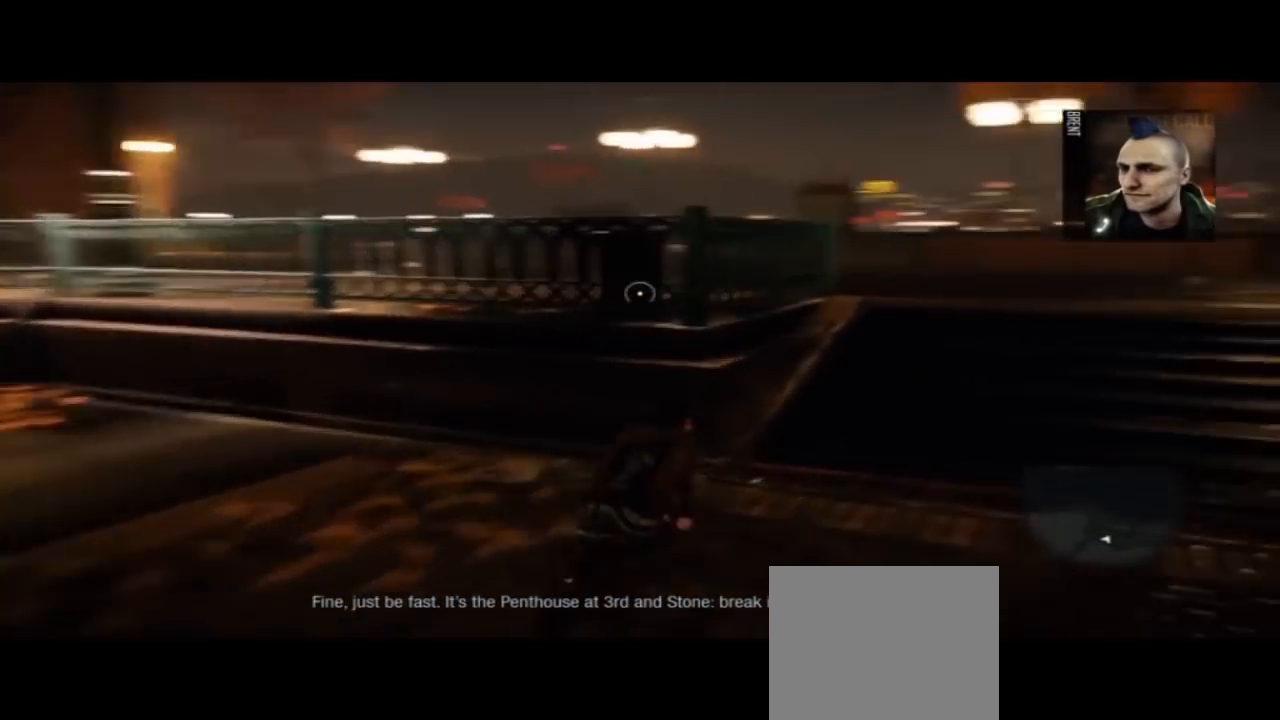
{"dt_ms": 500, "buttons": [], "left_stick": "up-right", "right_stick": "center", "events": [[267, "right_stick", "center"]]}
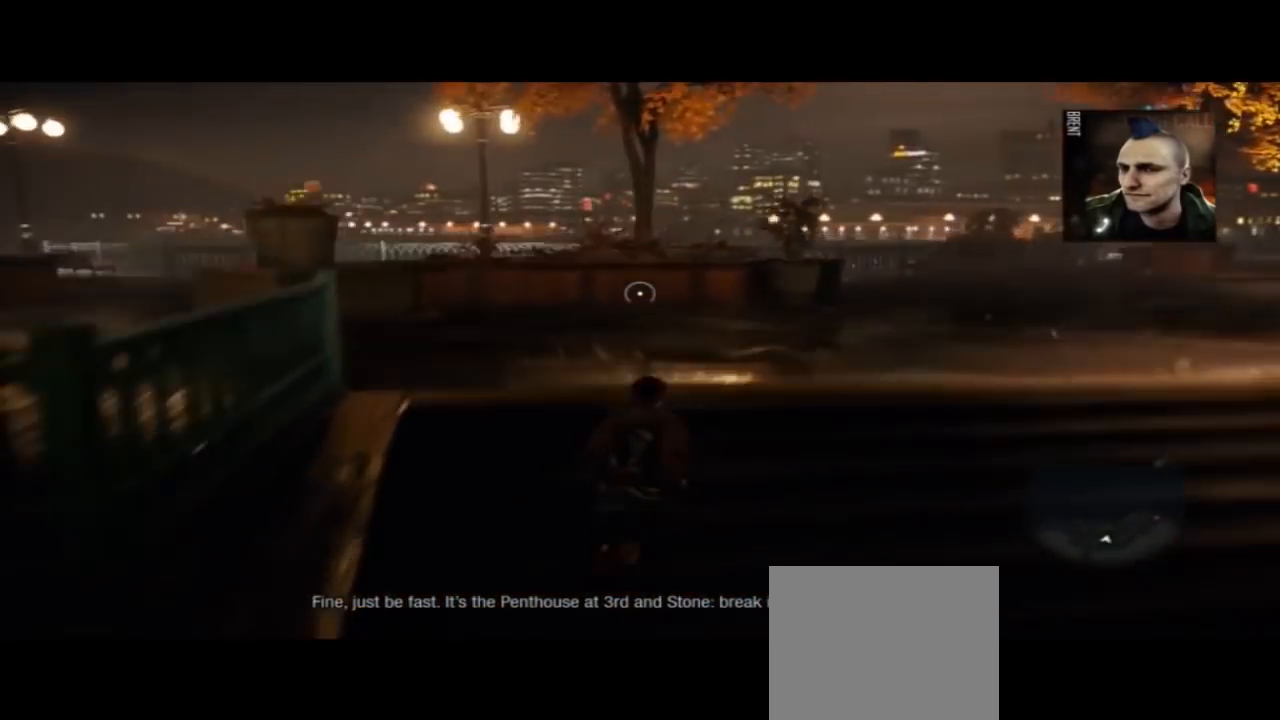
{"dt_ms": 1000, "buttons": [], "left_stick": "up-right", "right_stick": "right"}
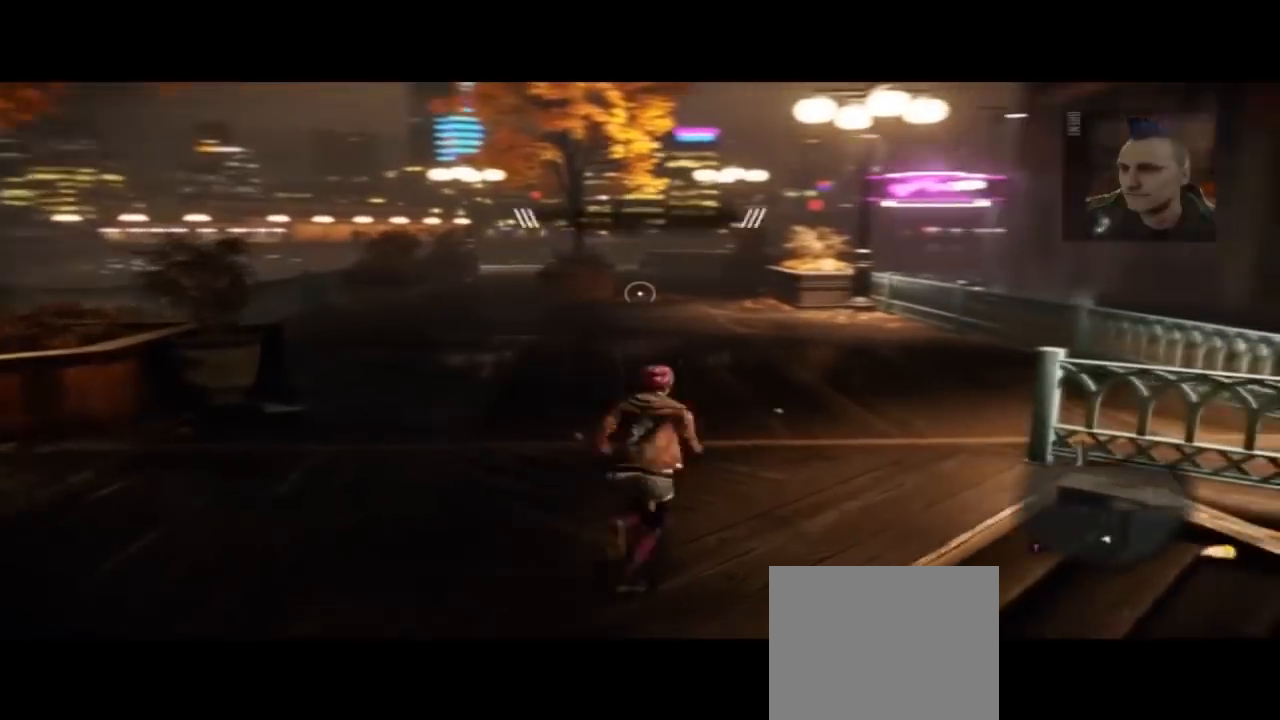
{"dt_ms": 1000, "buttons": [], "left_stick": "center", "right_stick": "right"}
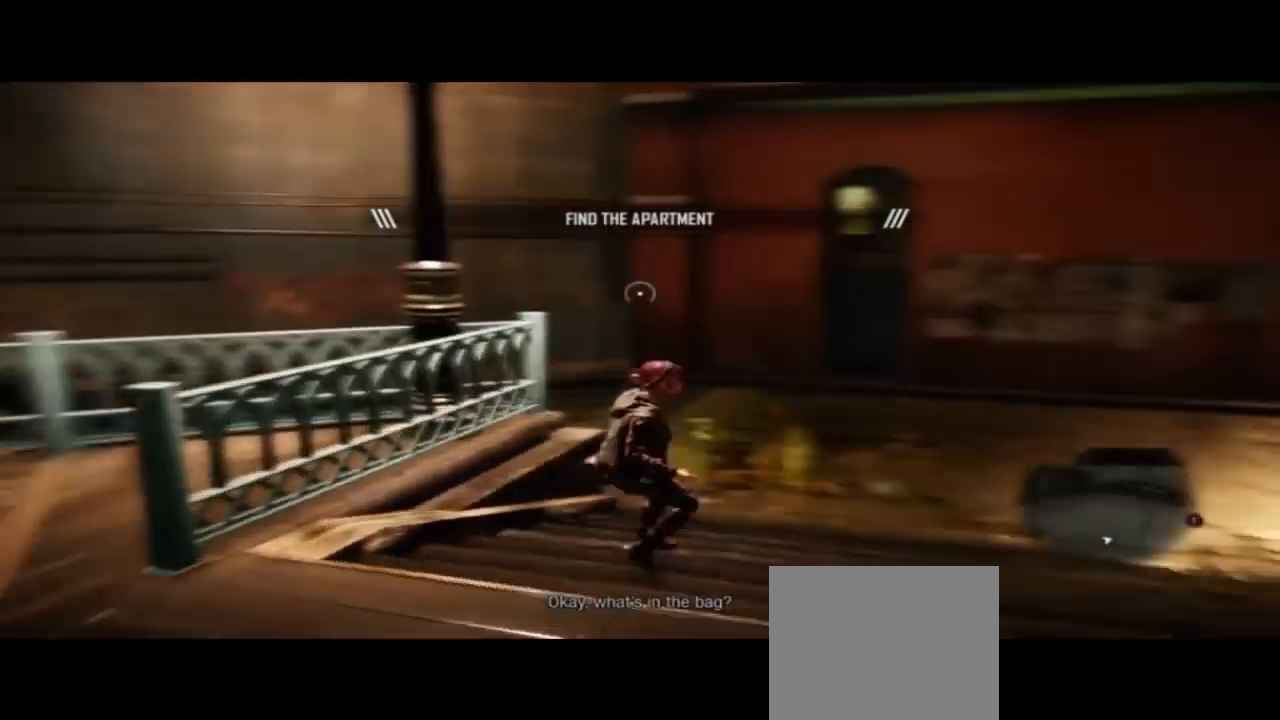
{"dt_ms": 500, "buttons": [], "left_stick": "up-right", "right_stick": "center"}
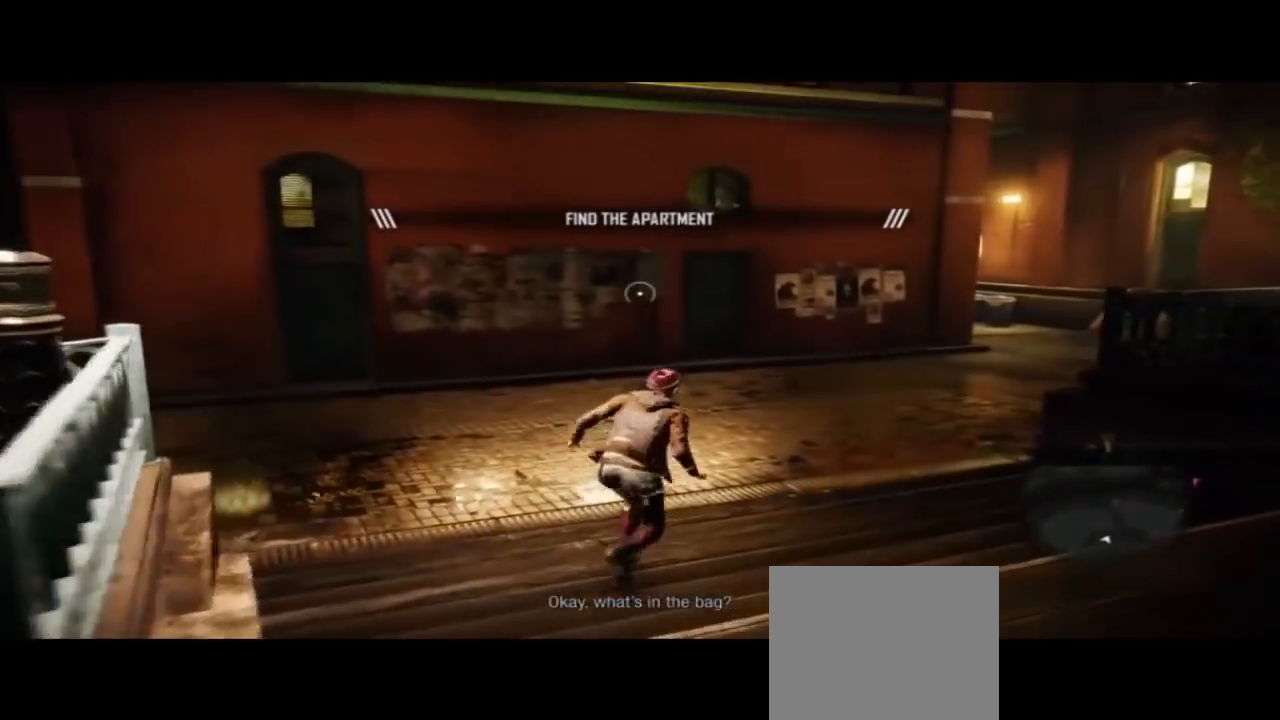
{"dt_ms": 500, "buttons": [], "left_stick": "up-right", "right_stick": "center", "events": [[133, "DPAD_LEFT", "down"], [267, "DPAD_LEFT", "up"]]}
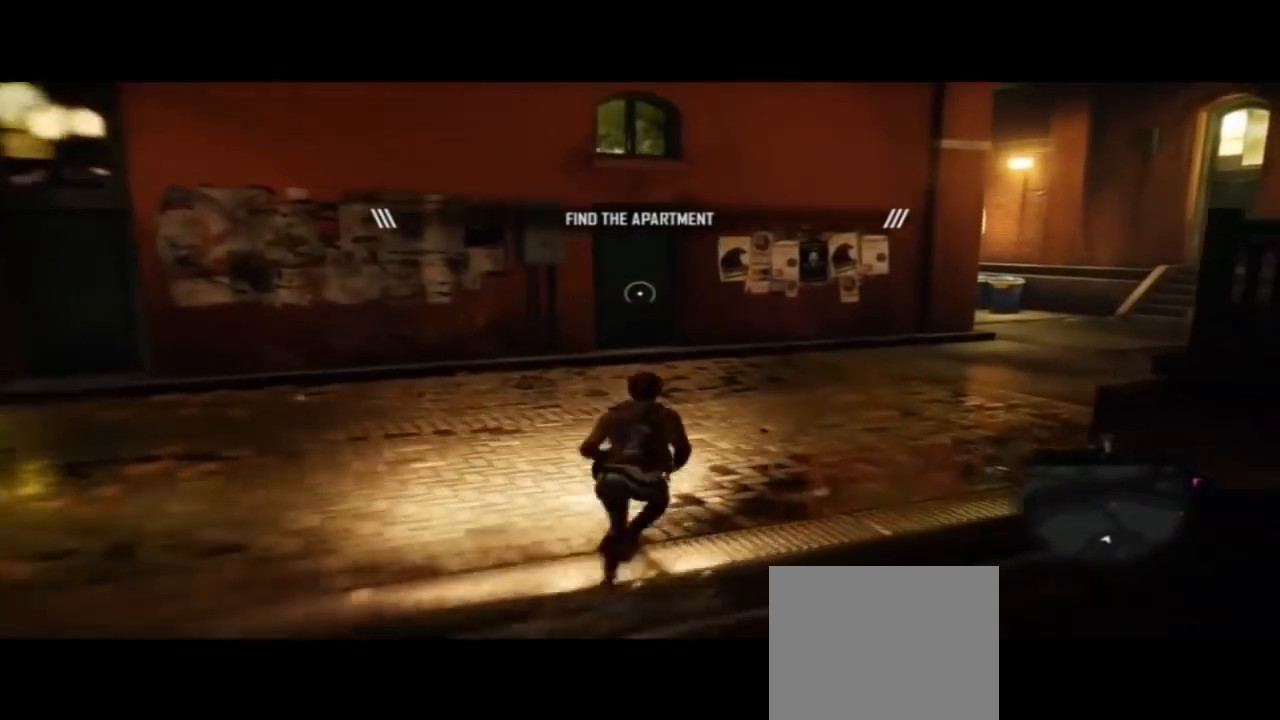
{"dt_ms": 500, "buttons": [], "left_stick": "center", "right_stick": "center", "events": [[367, "left_stick", "center"]]}
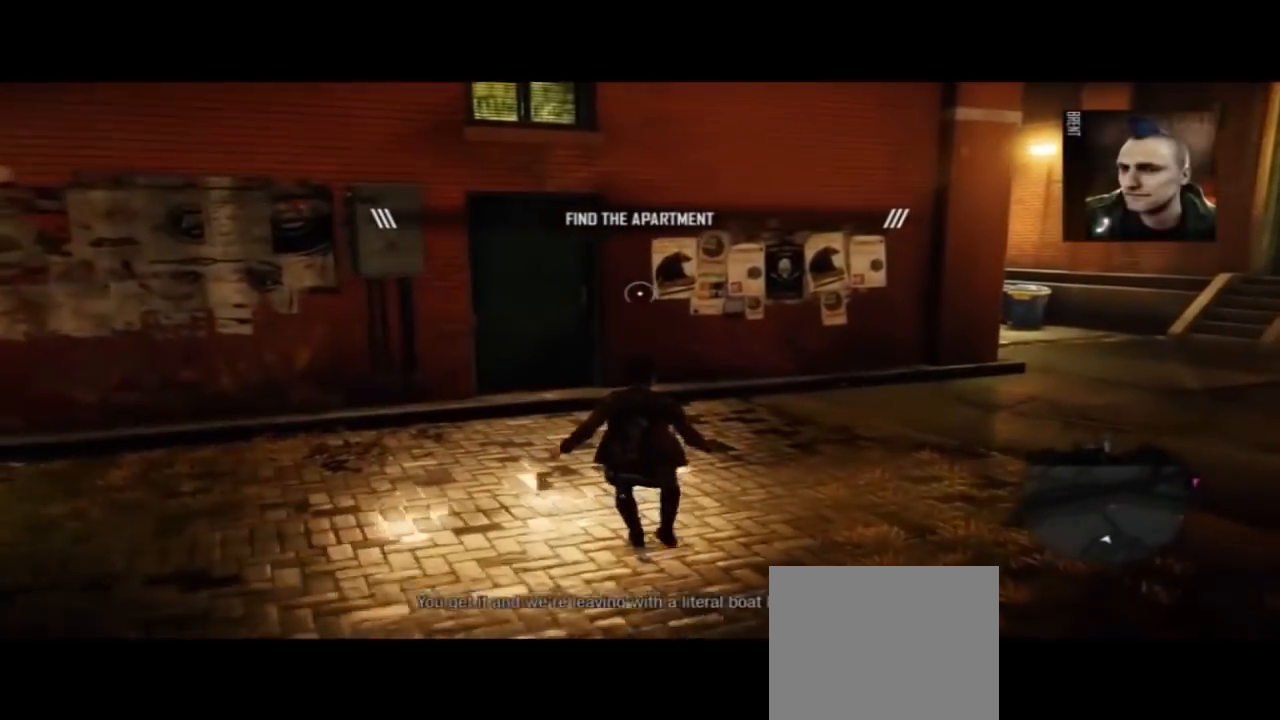
{"dt_ms": 500, "buttons": [], "left_stick": "right", "right_stick": "center", "events": [[300, "left_stick", "right"]]}
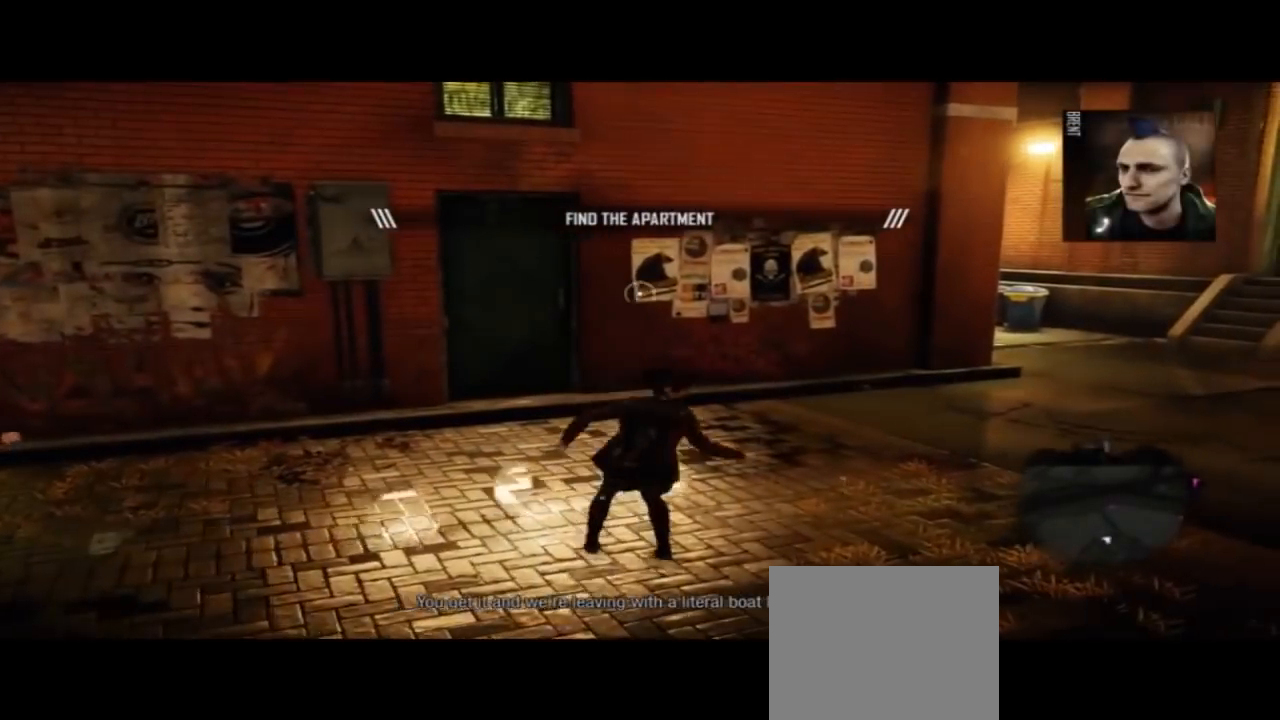
{"dt_ms": 500, "buttons": [], "left_stick": "up-right", "right_stick": "center", "events": [[367, "left_stick", "up-right"]]}
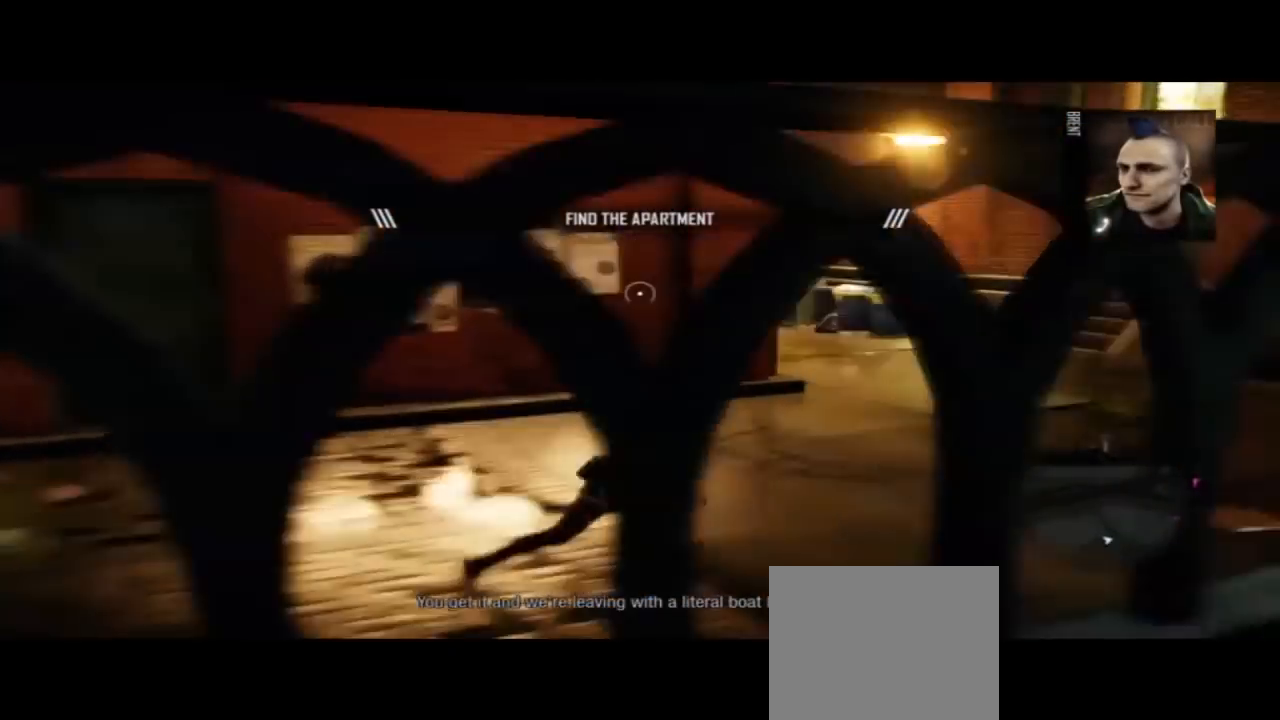
{"dt_ms": 500, "buttons": [], "left_stick": "up-right", "right_stick": "center", "events": []}
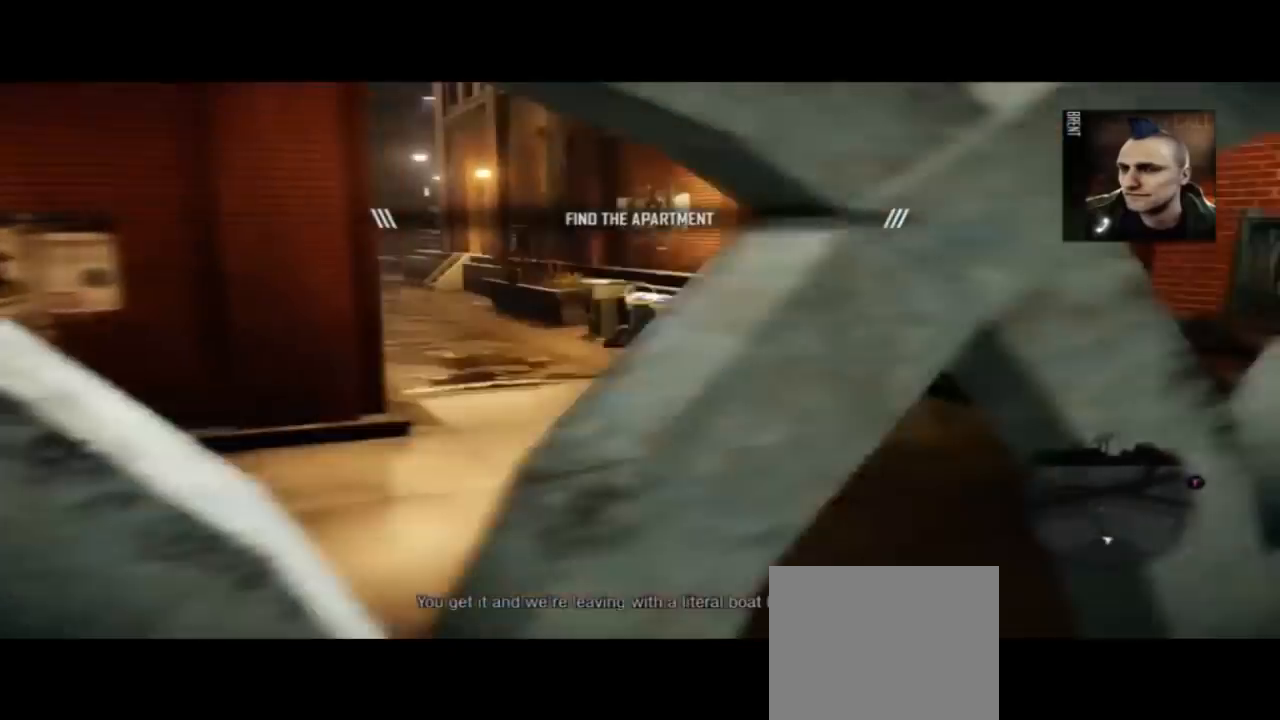
{"dt_ms": 500, "buttons": [], "left_stick": "up-right", "right_stick": "center", "events": []}
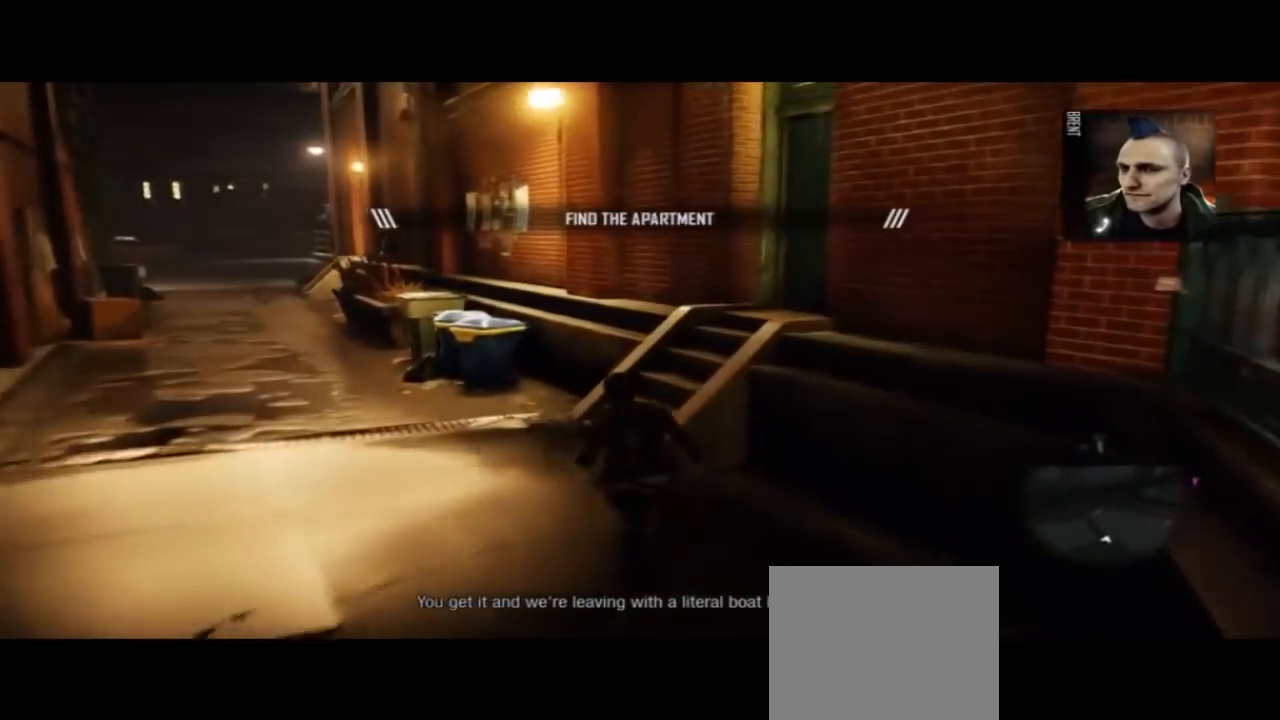
{"dt_ms": 500, "buttons": [], "left_stick": "left", "right_stick": "left", "events": [[67, "left_stick", "center"], [433, "right_stick", "up-left"], [500, "left_stick", "left"], [500, "right_stick", "left"]]}
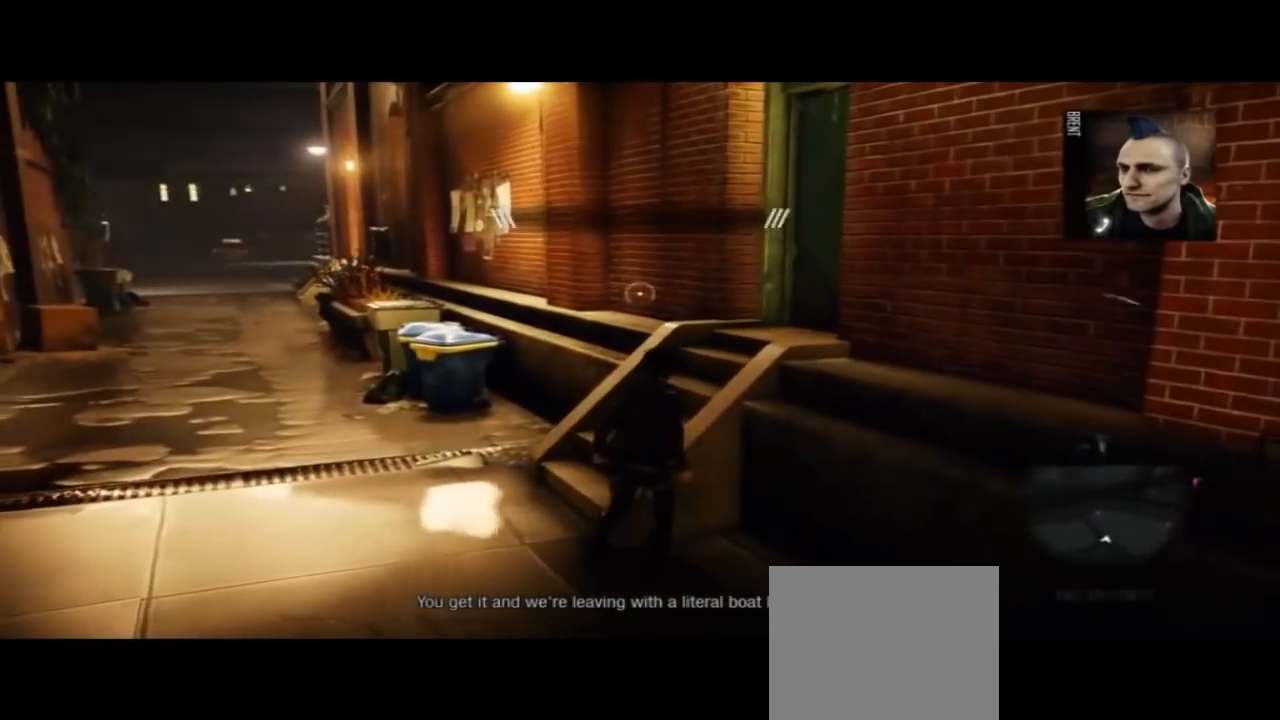
{"dt_ms": 500, "buttons": [], "left_stick": "left", "right_stick": "center", "events": [[100, "right_stick", "center"]]}
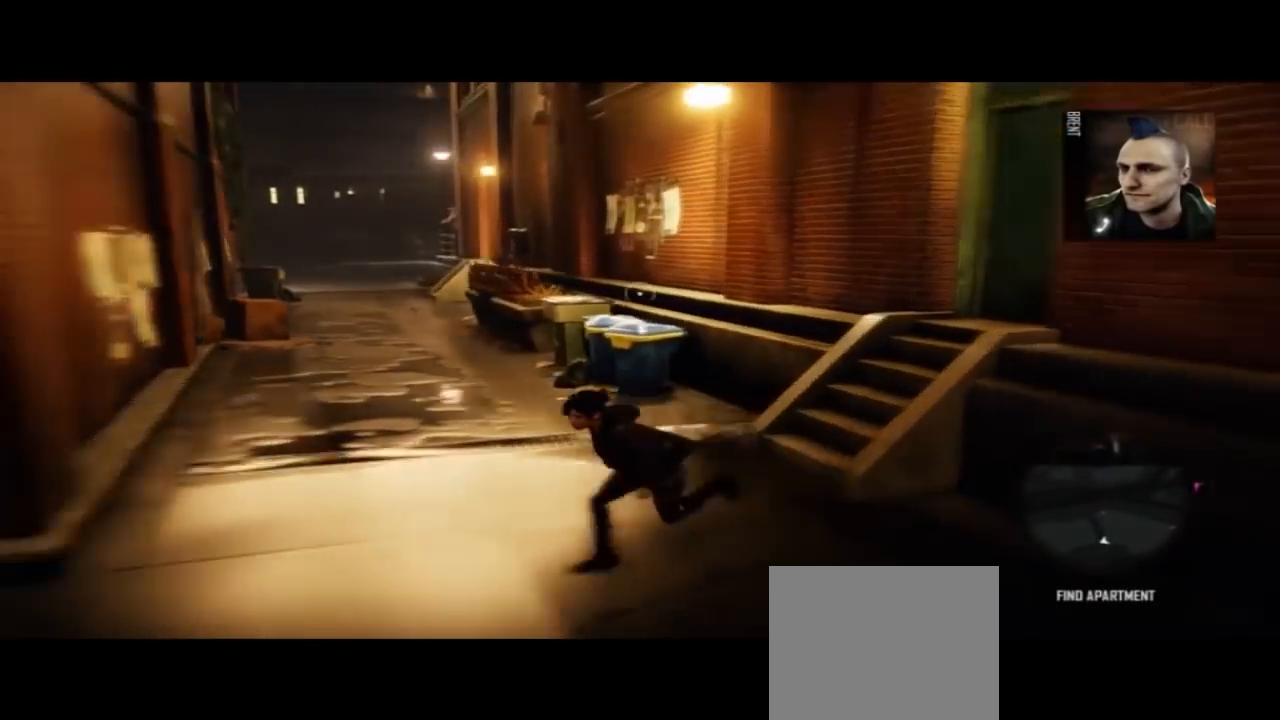
{"dt_ms": 500, "buttons": [], "left_stick": "left", "right_stick": "center", "events": []}
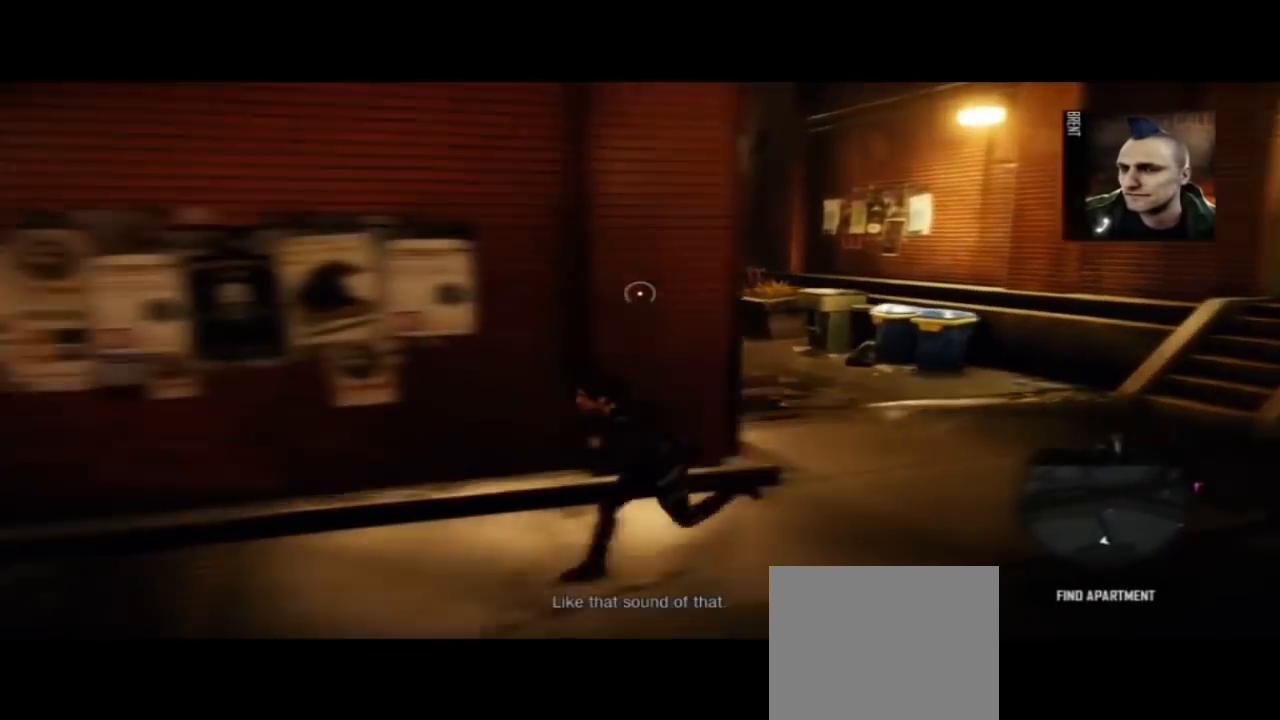
{"dt_ms": 500, "buttons": [], "left_stick": "center", "right_stick": "center", "events": [[167, "left_stick", "center"]]}
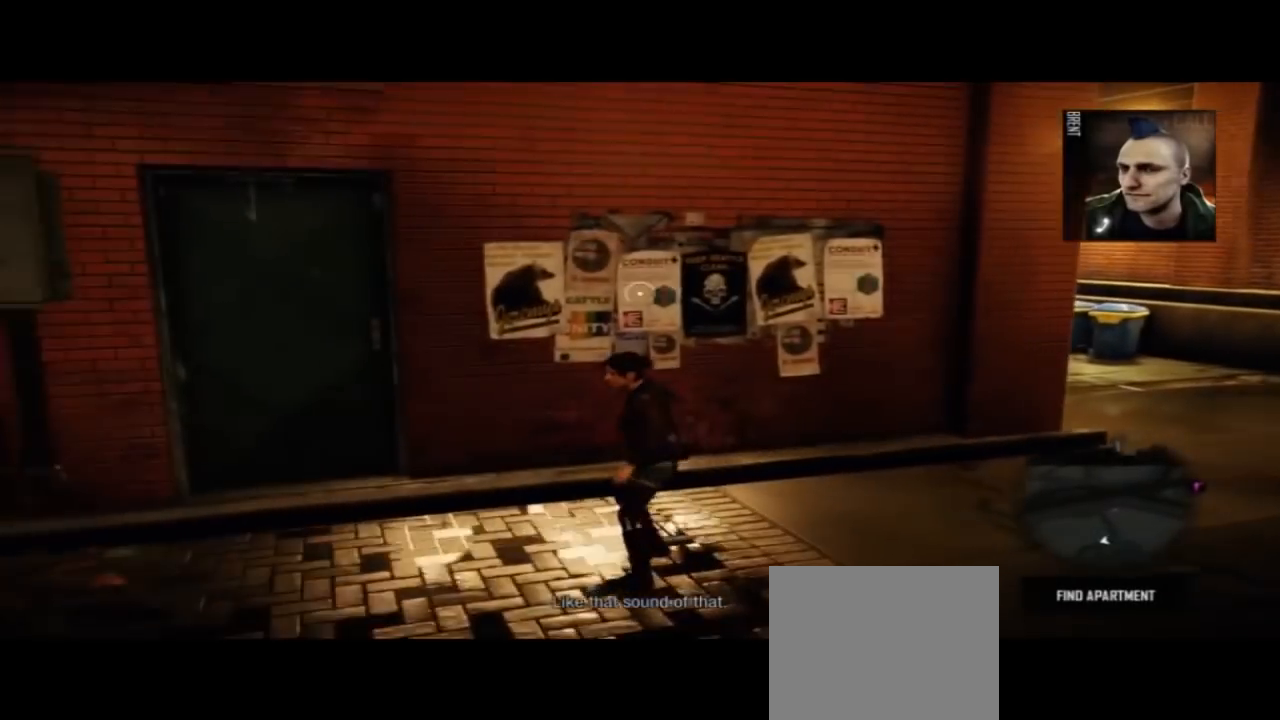
{"dt_ms": 500, "buttons": [], "left_stick": "right", "right_stick": "right", "events": [[167, "left_stick", "right"], [233, "right_stick", "right"]]}
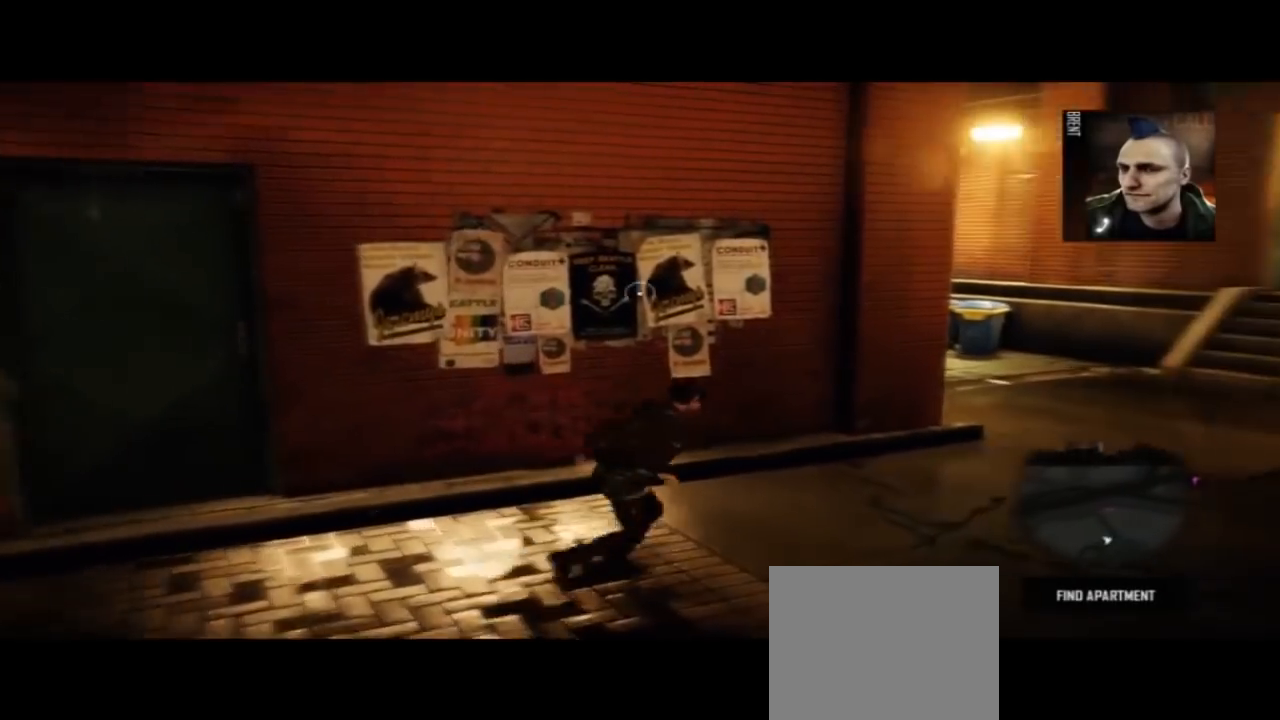
{"dt_ms": 500, "buttons": [], "left_stick": "center", "right_stick": "center", "events": [[233, "left_stick", "center"], [433, "right_stick", "center"]]}
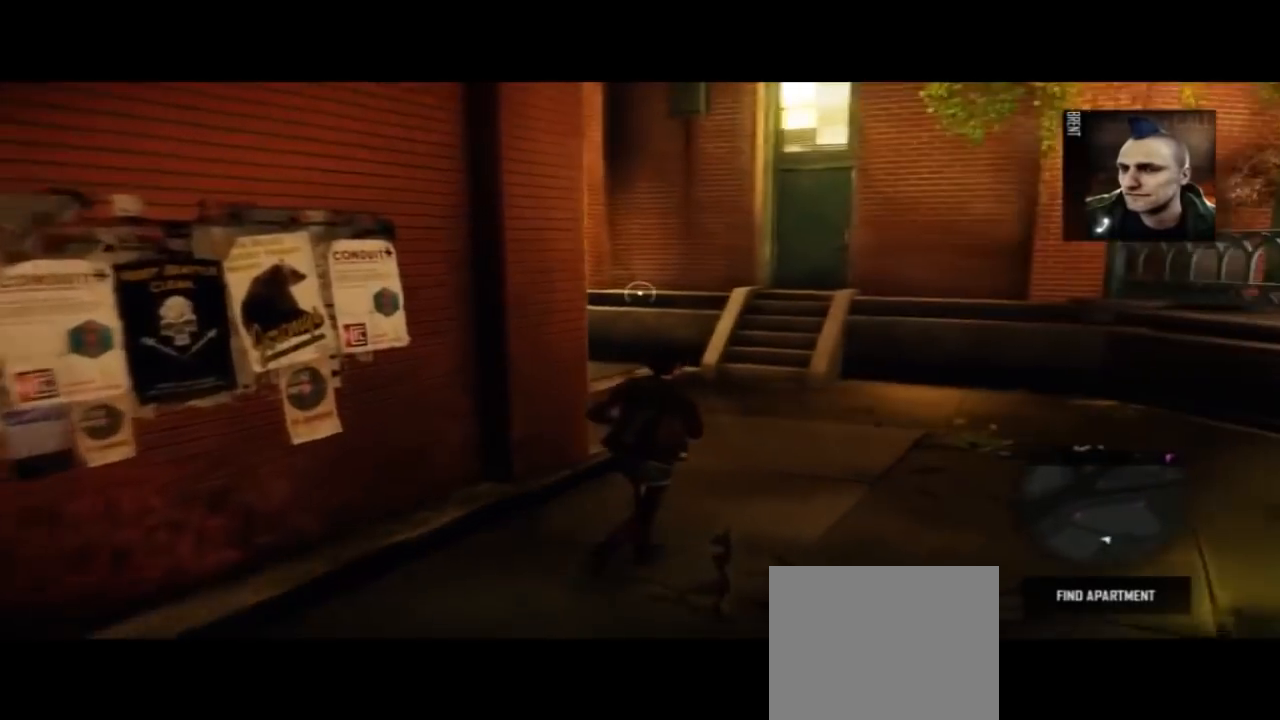
{"dt_ms": 500, "buttons": [], "left_stick": "center", "right_stick": "right", "events": [[333, "right_stick", "right"]]}
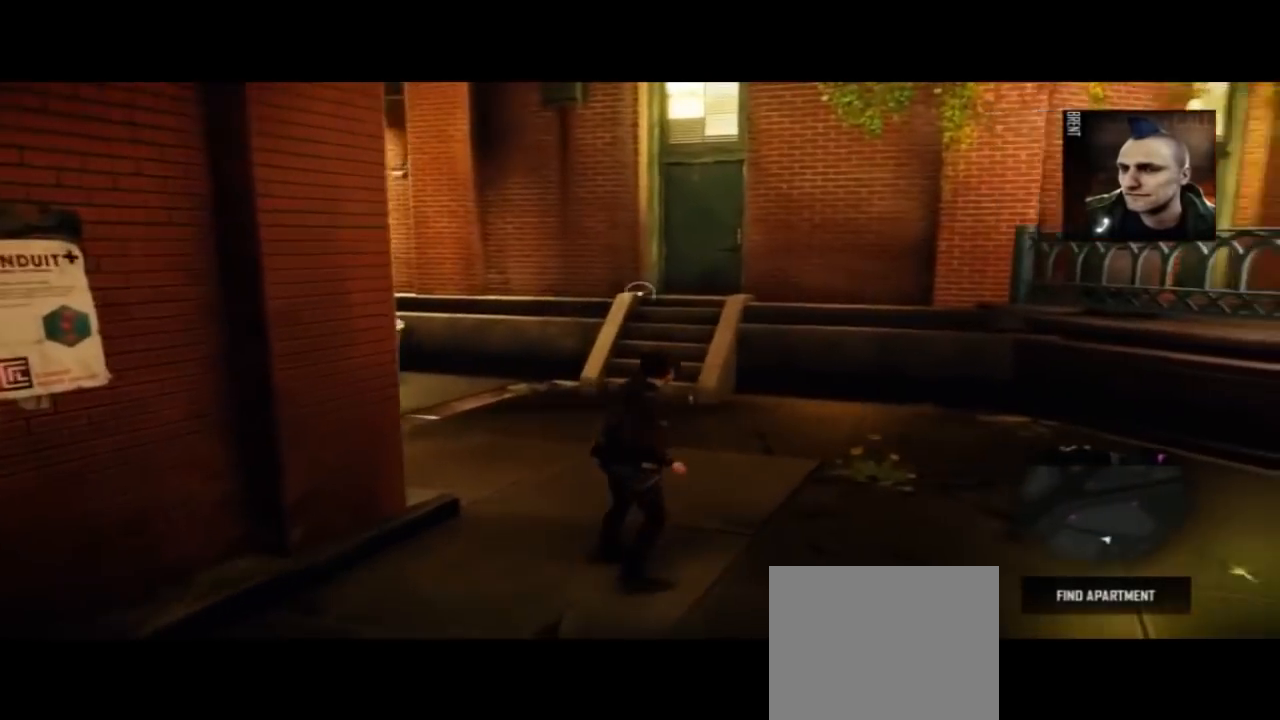
{"dt_ms": 500, "buttons": [], "left_stick": "down", "right_stick": "center", "events": [[67, "left_stick", "down"], [400, "right_stick", "center"]]}
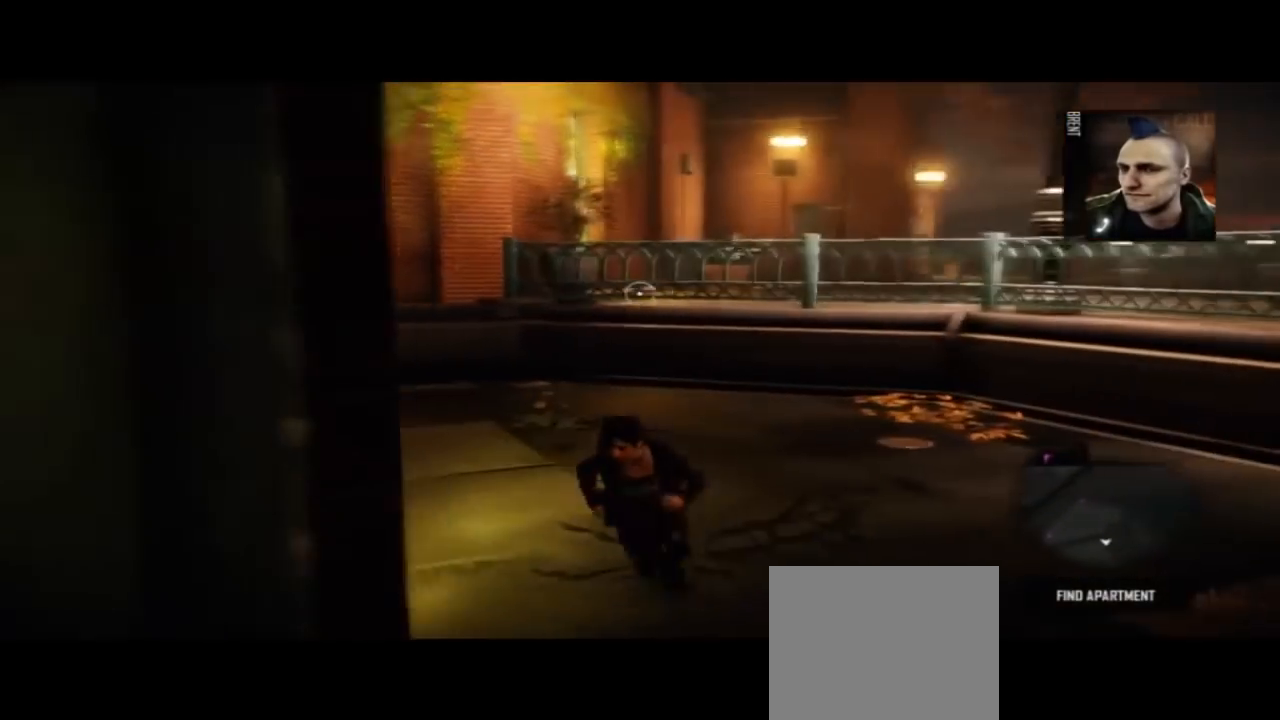
{"dt_ms": 500, "buttons": [], "left_stick": "right", "right_stick": "left", "events": [[300, "left_stick", "down-right"], [467, "left_stick", "right"], [500, "right_stick", "left"]]}
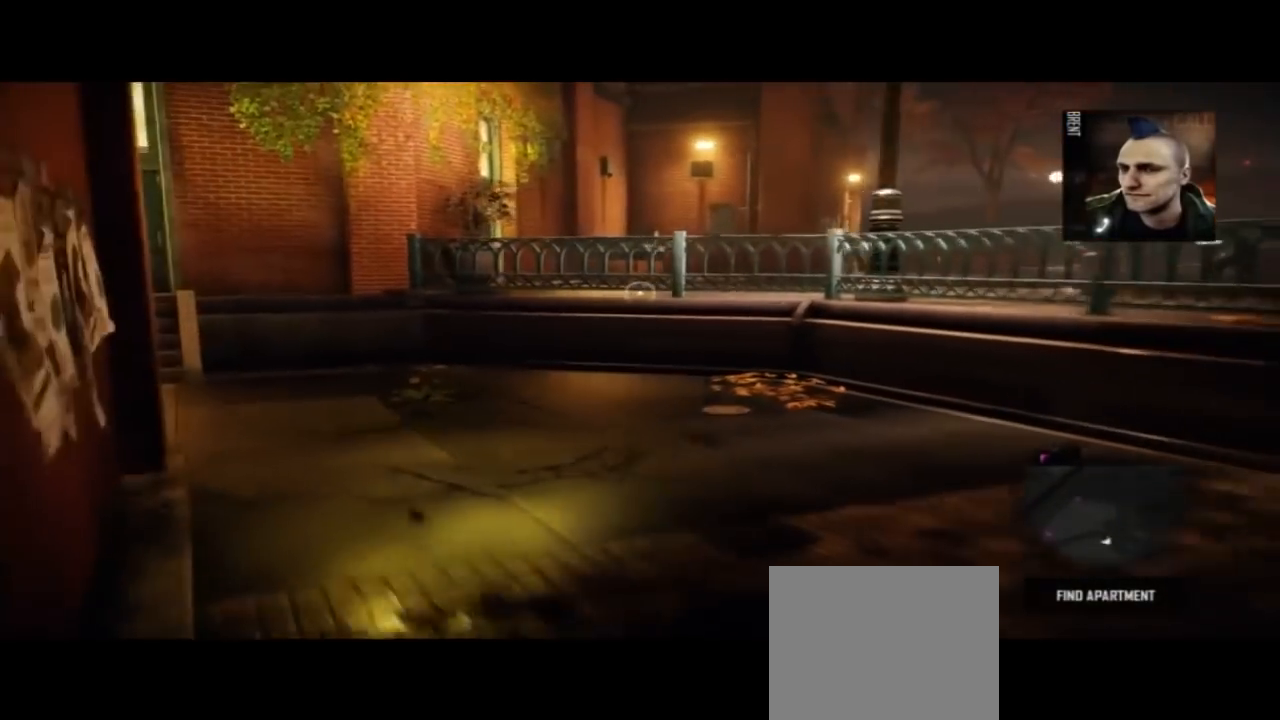
{"dt_ms": 1000, "buttons": [], "left_stick": "up", "right_stick": "center", "events": [[100, "DPAD_LEFT", "down"], [100, "left_stick", "up-right"], [133, "DPAD_LEFT", "up"], [533, "left_stick", "center"], [733, "right_stick", "center"], [867, "left_stick", "up"]]}
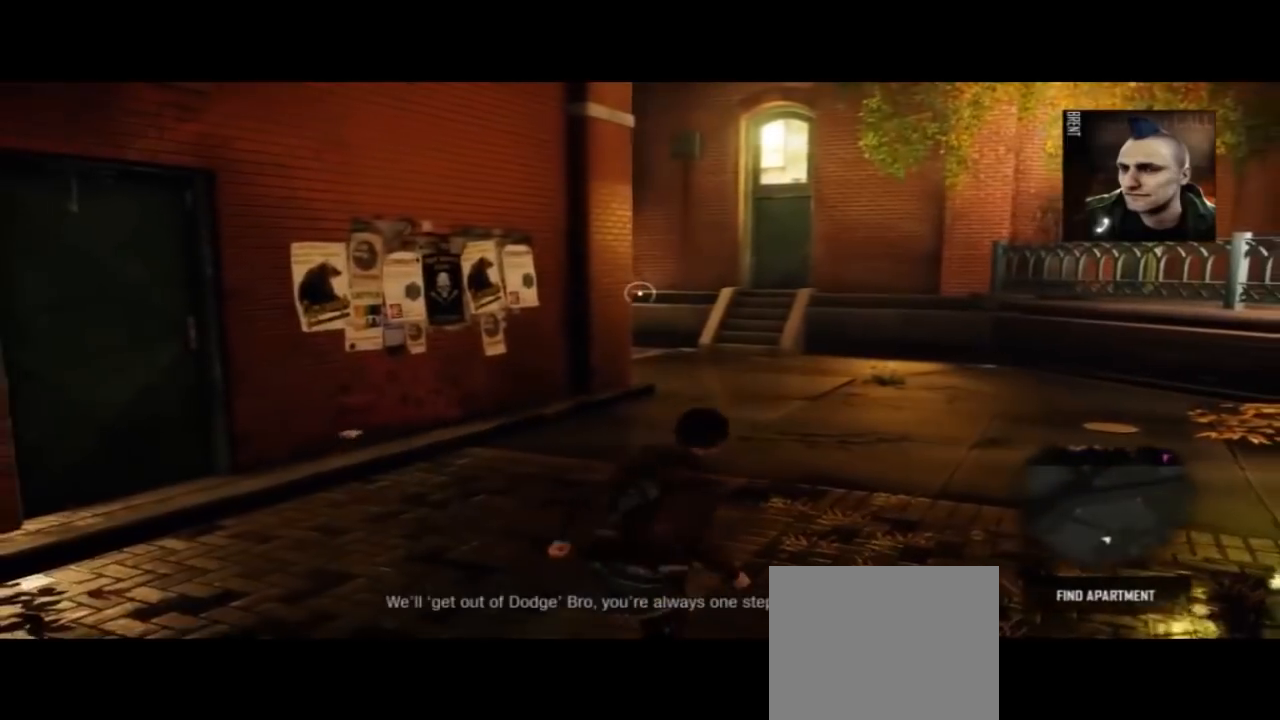
{"dt_ms": 1000, "buttons": [], "left_stick": "center", "right_stick": "center", "events": [[667, "left_stick", "center"]]}
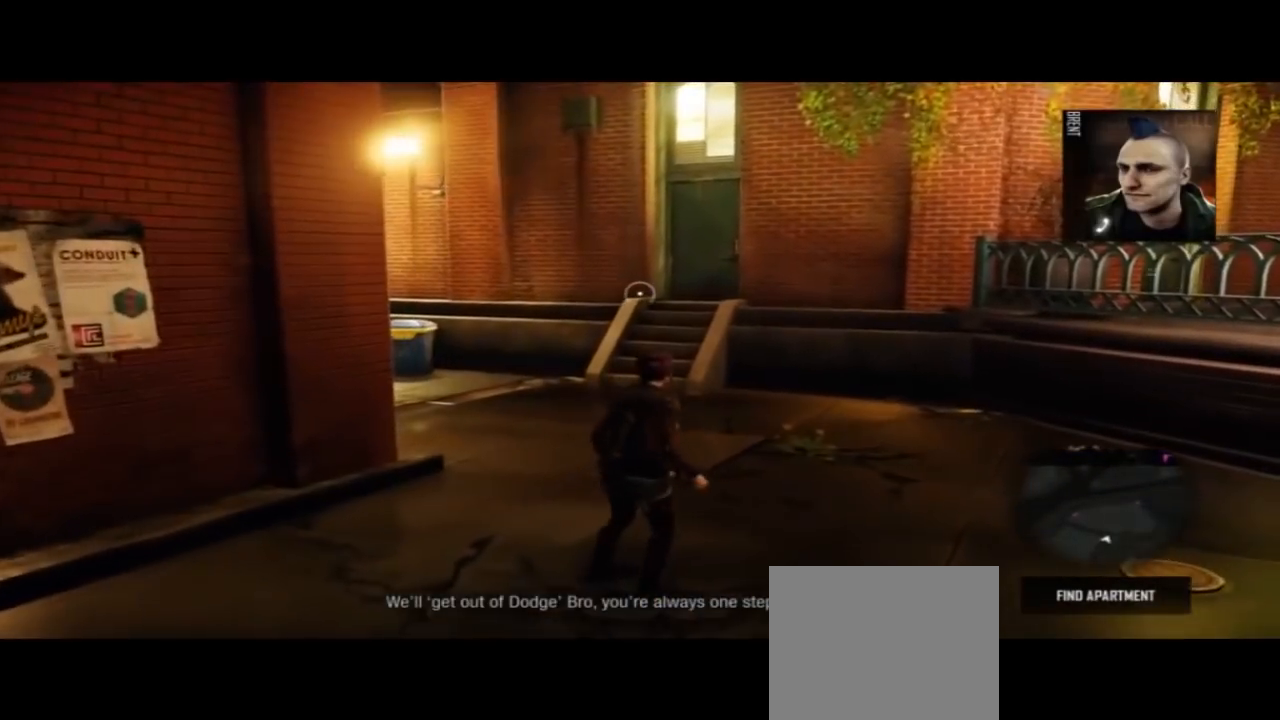
{"dt_ms": 500, "buttons": [], "left_stick": "up-left", "right_stick": "center", "events": [[167, "left_stick", "up-left"]]}
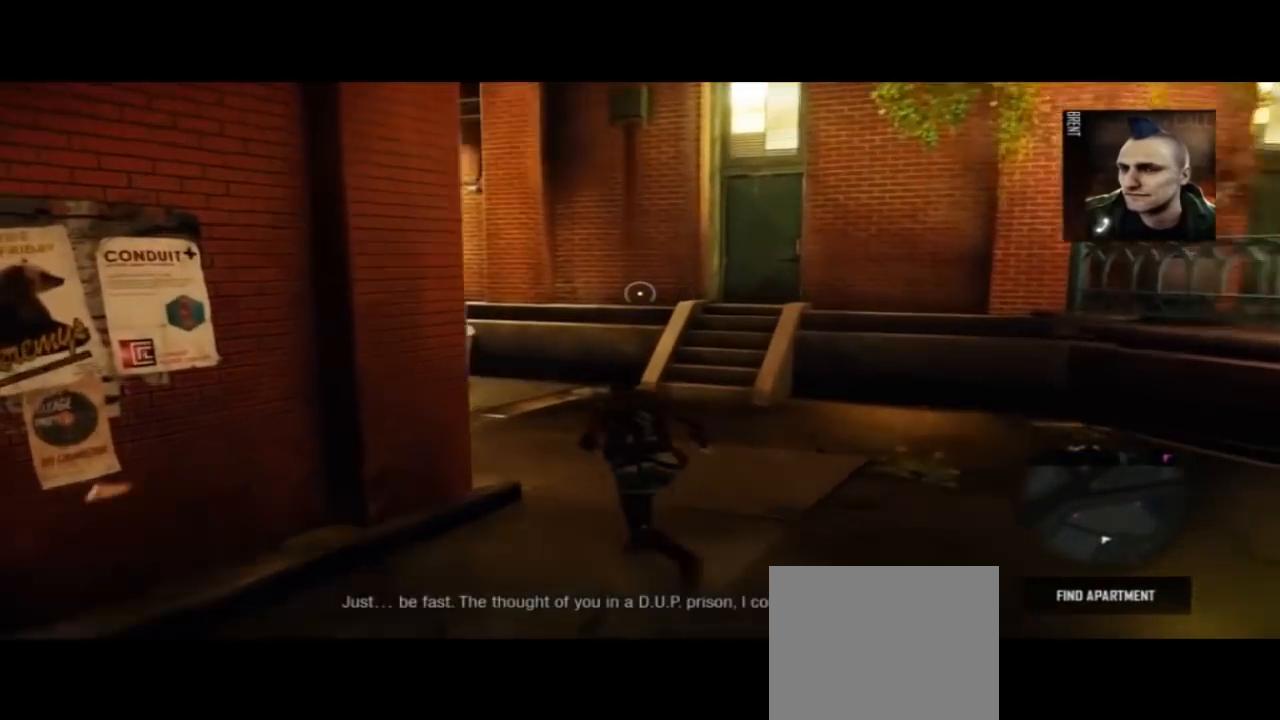
{"dt_ms": 500, "buttons": [], "left_stick": "up", "right_stick": "center", "events": [[100, "left_stick", "up"]]}